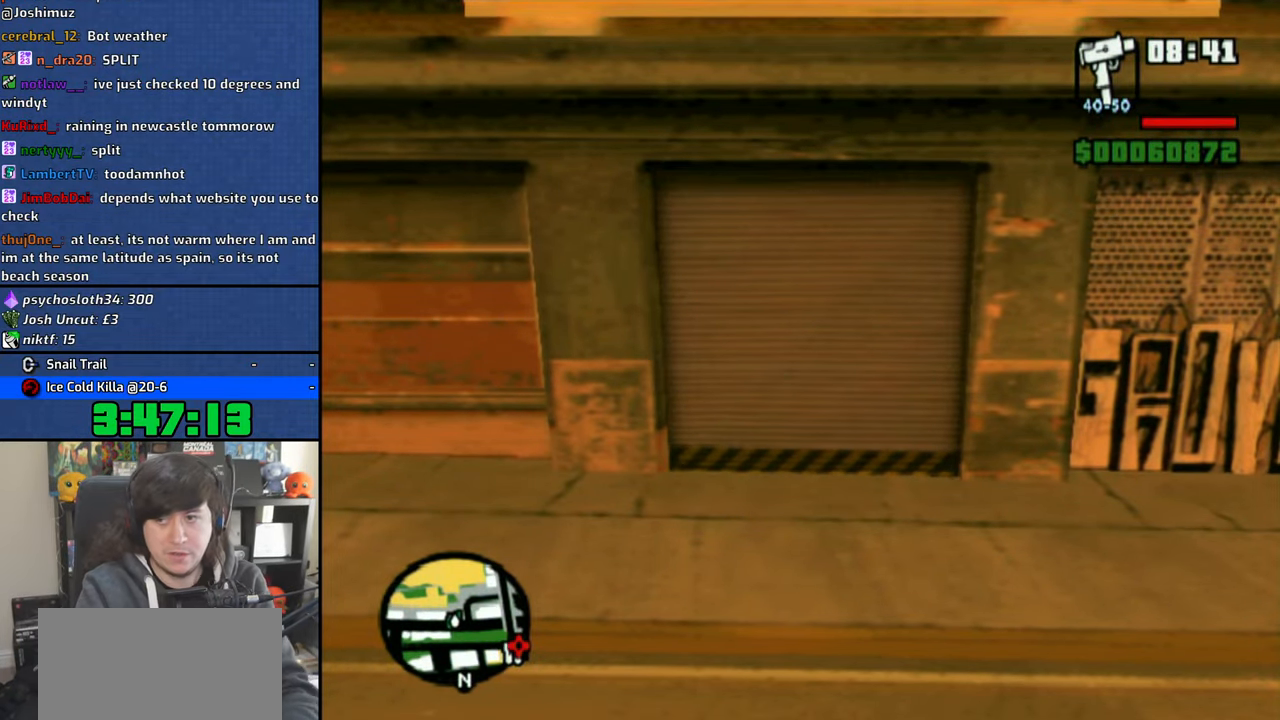
Gameplay with a controller (PlayStation layout); each line is a JSON object with the inputs held at the frame after it (dt_ms = milliseconds from this image to that frame). "button_events" lists button changes between this image and that frame as [ms after this image, input, new state], when the widget could be followed in between (sticks are given only as held states). Not read: CIRCLE L2 R2.
{"dt_ms": 500, "buttons": ["SQUARE"], "left_stick": "up-left", "right_stick": "center", "button_events": []}
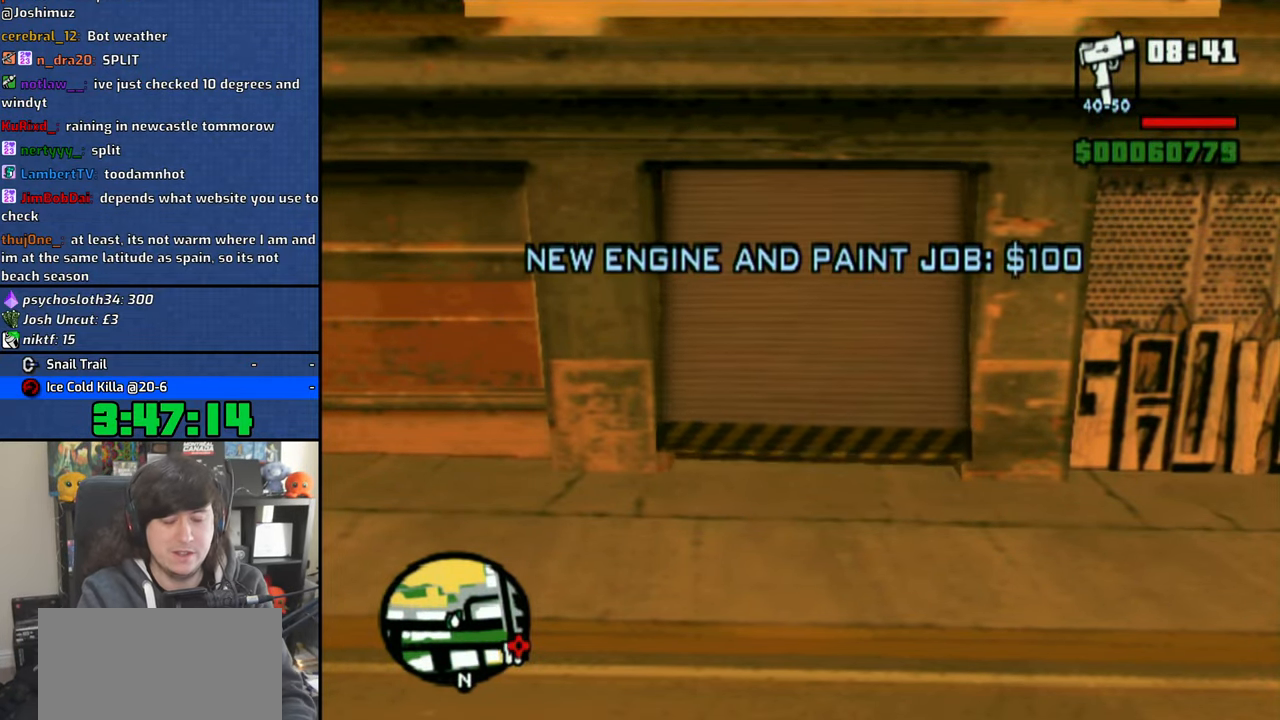
{"dt_ms": 500, "buttons": ["SQUARE"], "left_stick": "up-left", "right_stick": "center", "button_events": []}
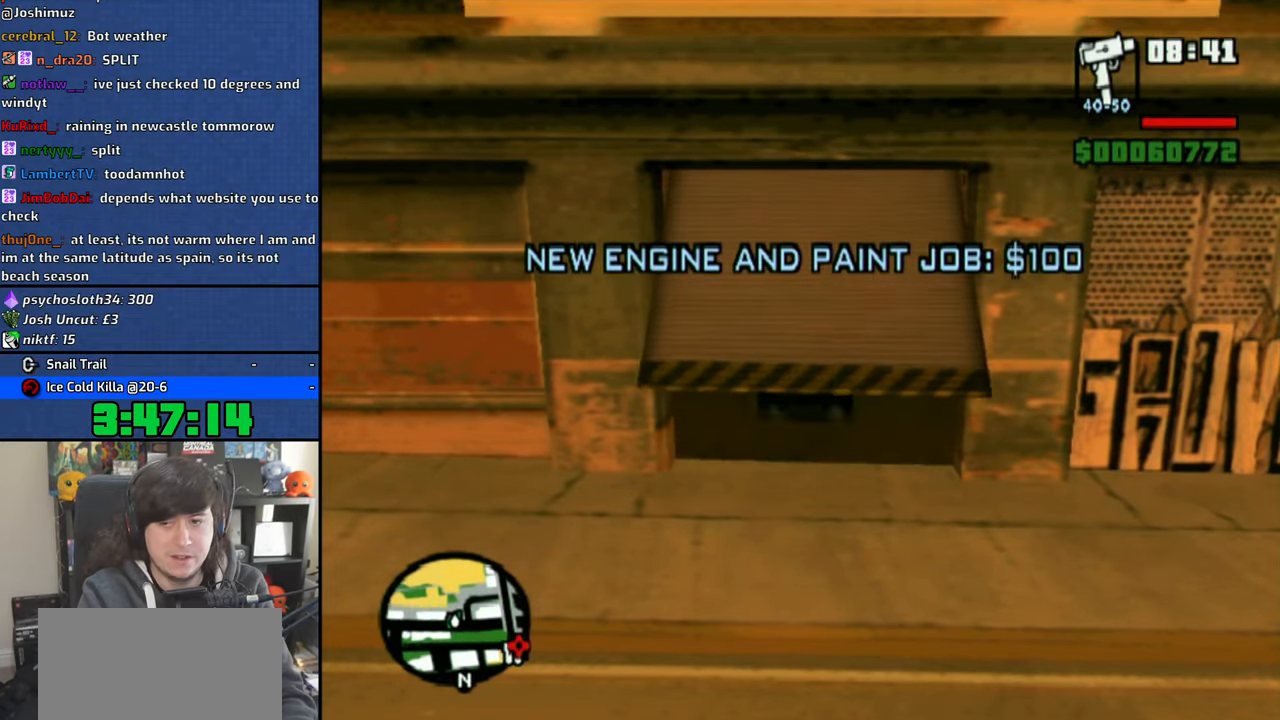
{"dt_ms": 500, "buttons": ["SQUARE"], "left_stick": "center", "right_stick": "center", "button_events": []}
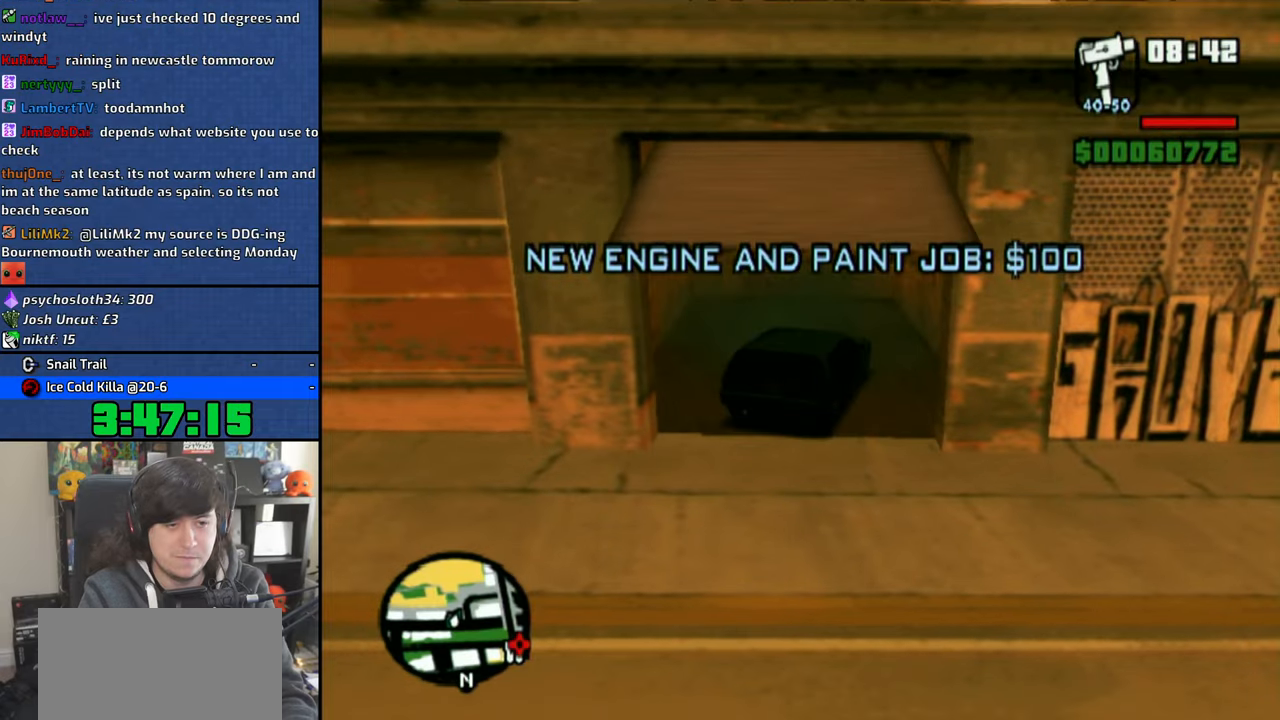
{"dt_ms": 500, "buttons": ["CROSS"], "left_stick": "right", "right_stick": "center", "button_events": [[250, "SQUARE", "up"], [300, "CROSS", "down"], [316, "L1", "down"], [383, "R1", "down"], [416, "L1", "up"], [483, "R1", "up"]]}
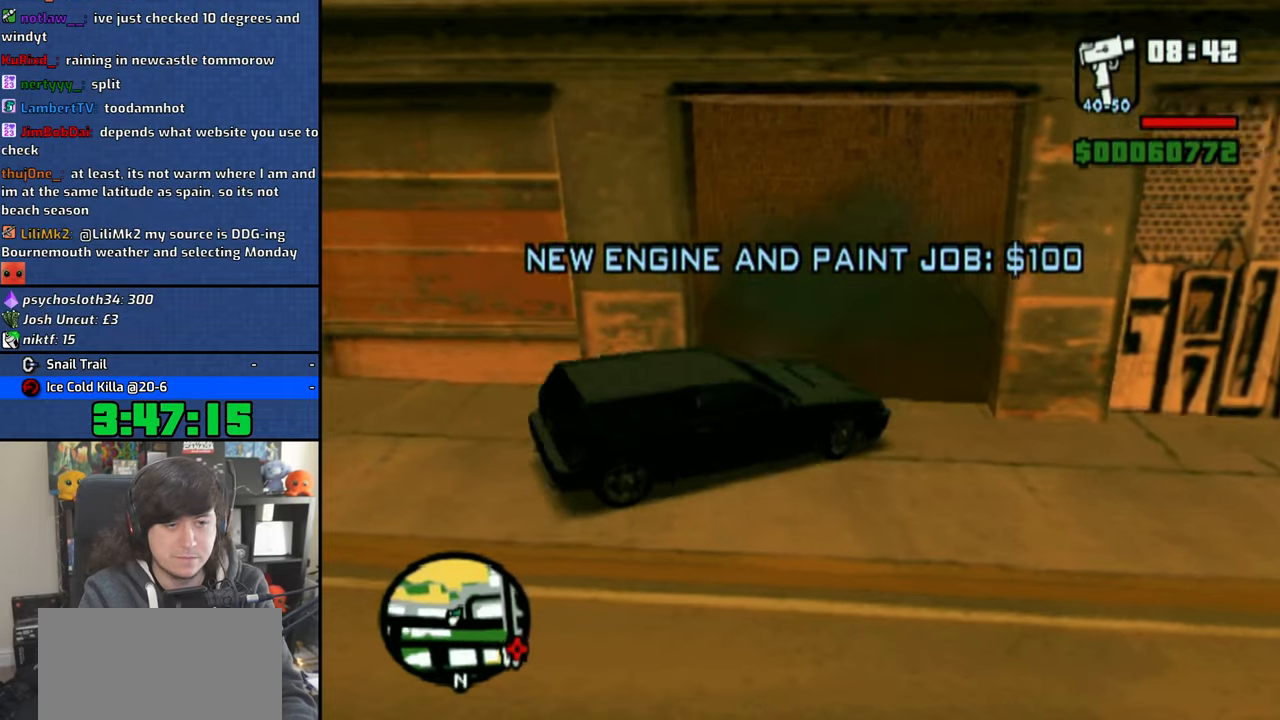
{"dt_ms": 500, "buttons": ["CROSS"], "left_stick": "center", "right_stick": "center", "button_events": []}
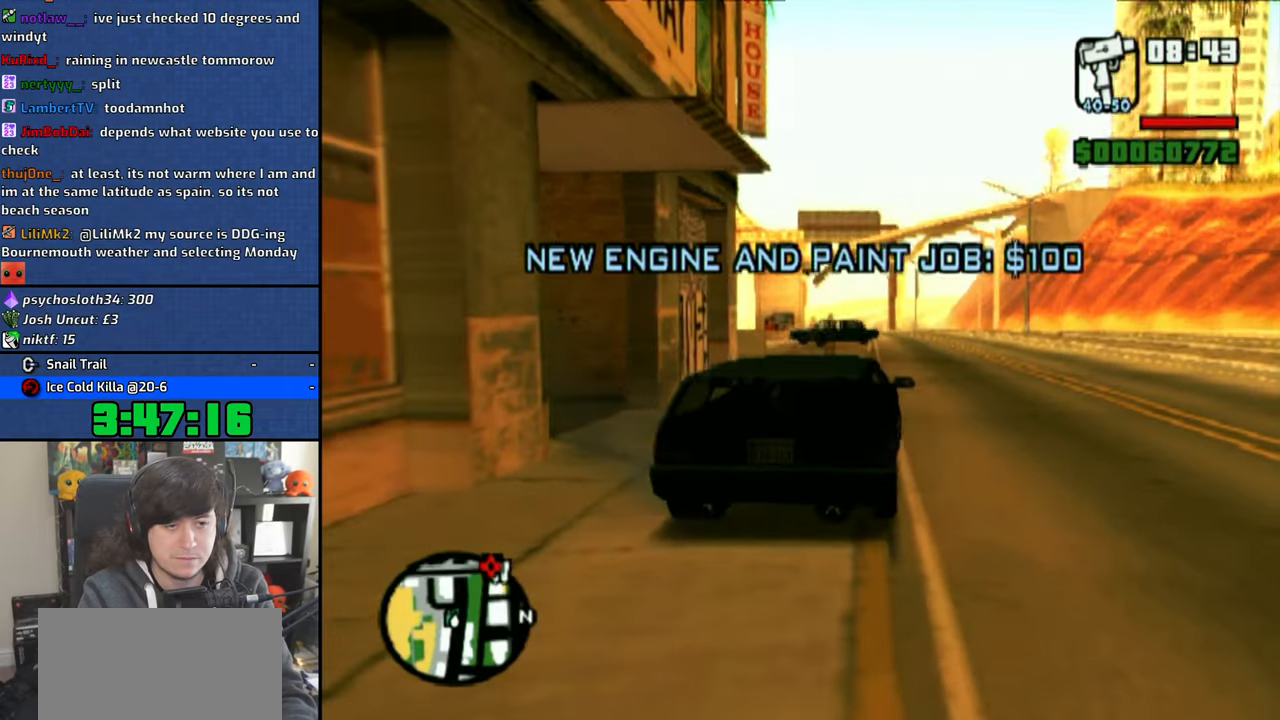
{"dt_ms": 500, "buttons": ["CROSS"], "left_stick": "center", "right_stick": "center", "button_events": []}
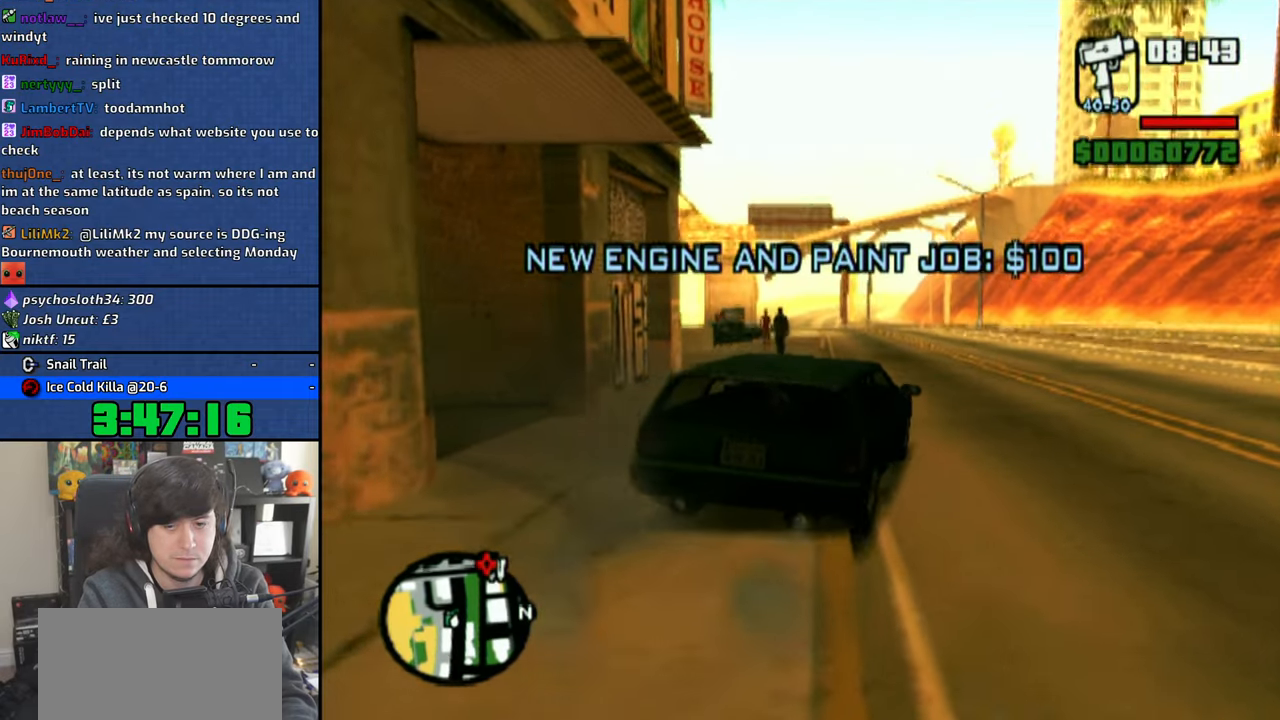
{"dt_ms": 1000, "buttons": ["CROSS"], "left_stick": "center", "right_stick": "center", "button_events": []}
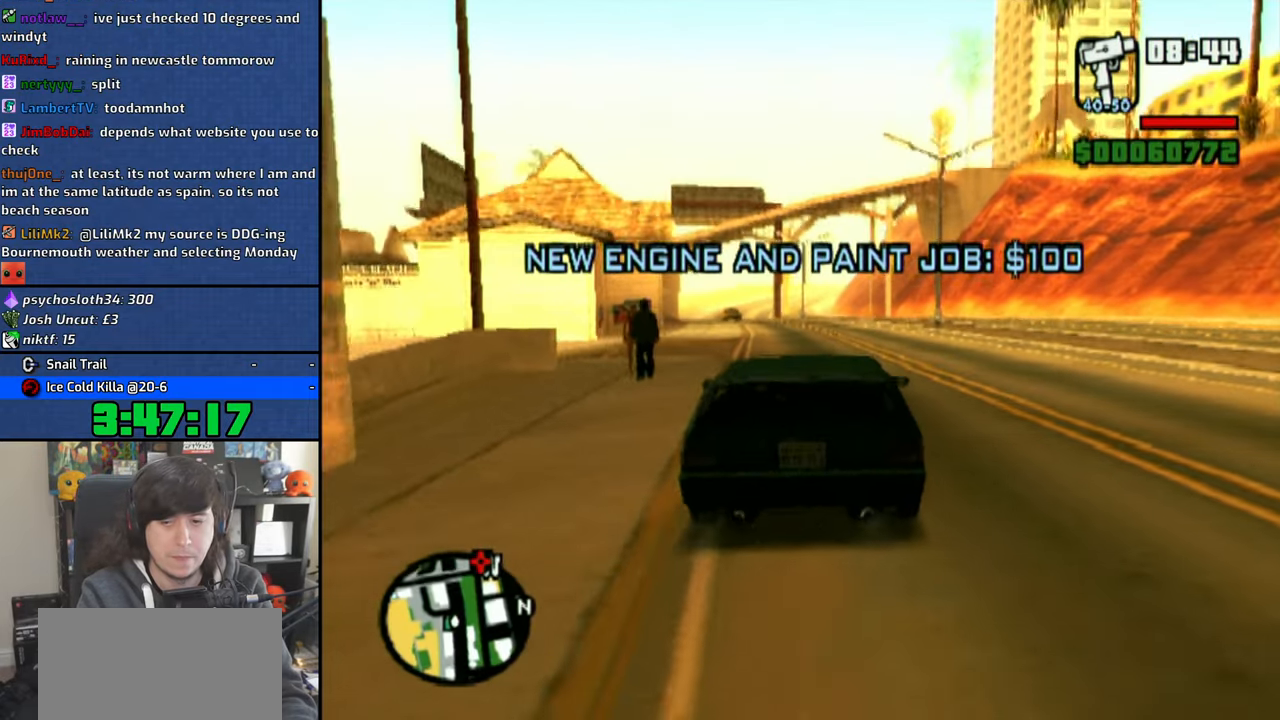
{"dt_ms": 500, "buttons": ["CROSS"], "left_stick": "center", "right_stick": "center", "button_events": []}
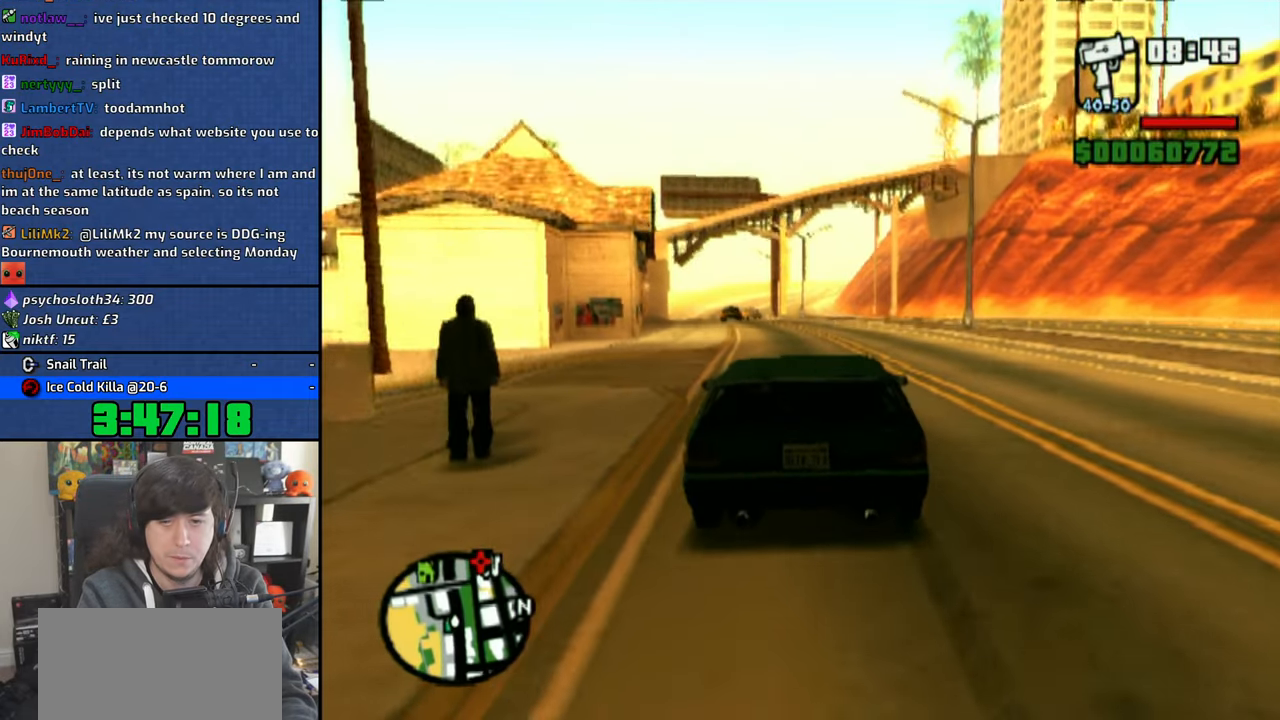
{"dt_ms": 500, "buttons": ["CROSS"], "left_stick": "right", "right_stick": "center", "button_events": []}
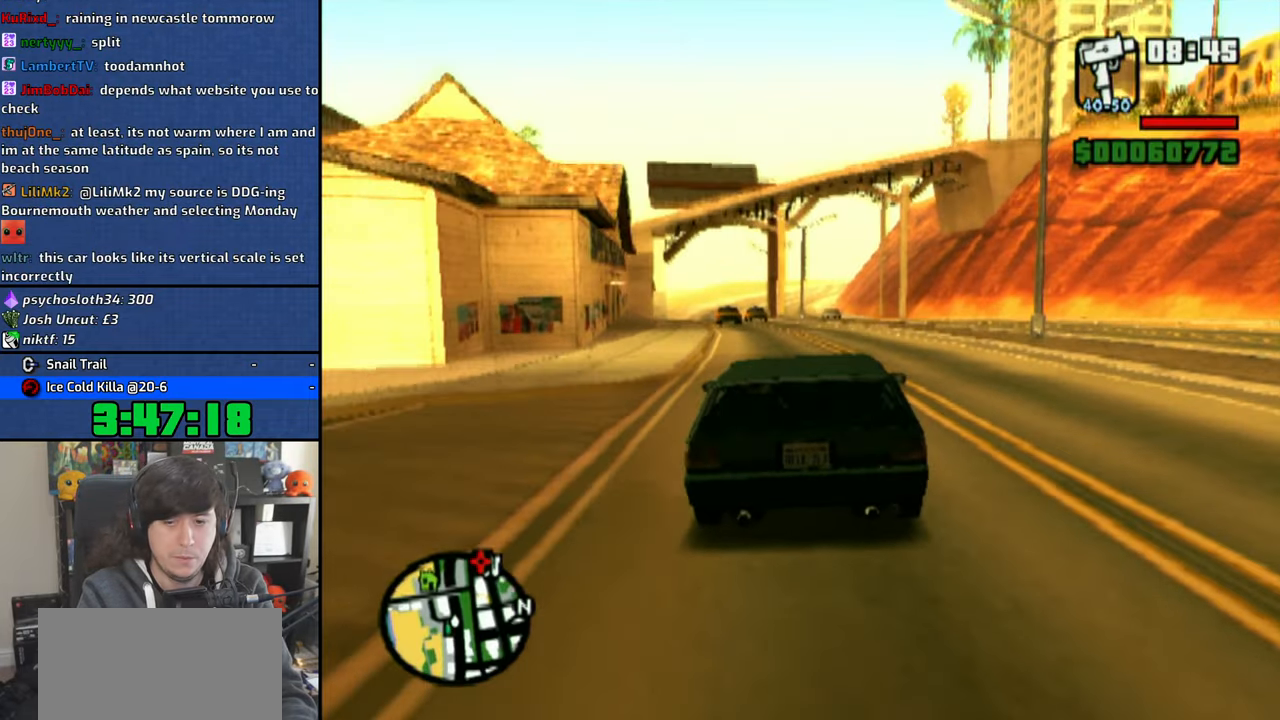
{"dt_ms": 500, "buttons": ["CROSS"], "left_stick": "center", "right_stick": "center", "button_events": []}
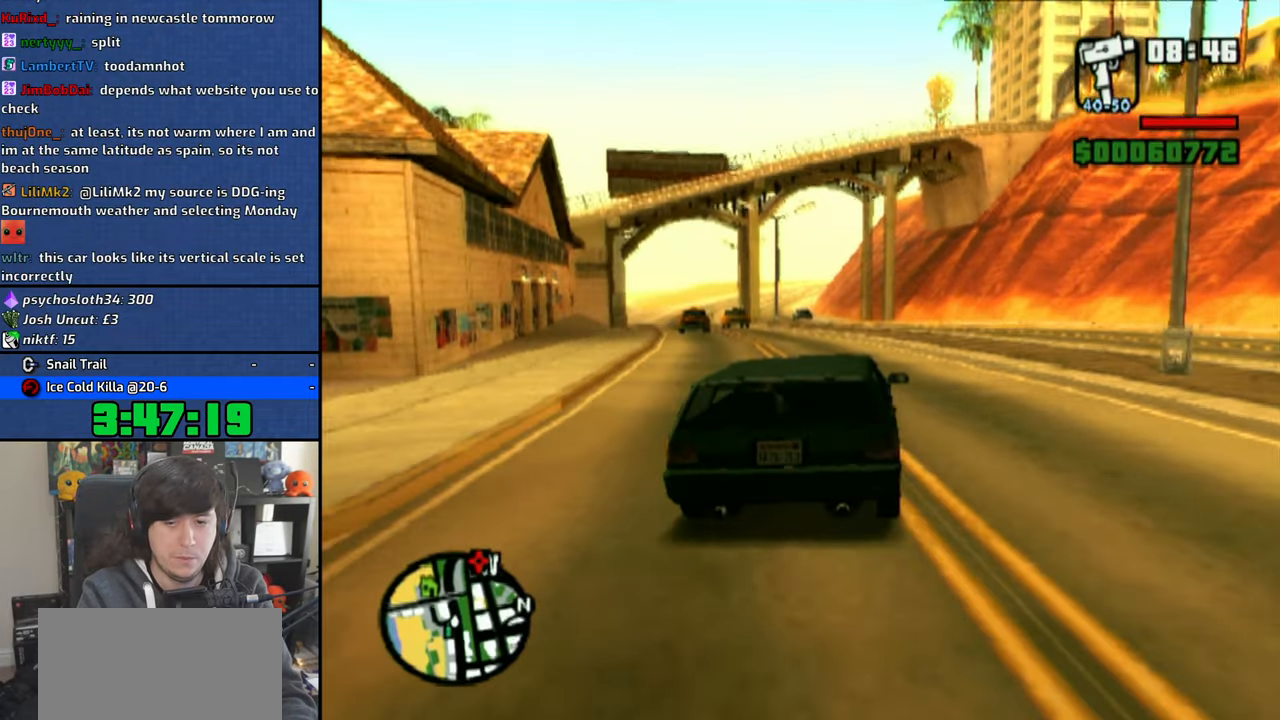
{"dt_ms": 500, "buttons": ["CROSS"], "left_stick": "center", "right_stick": "center", "button_events": []}
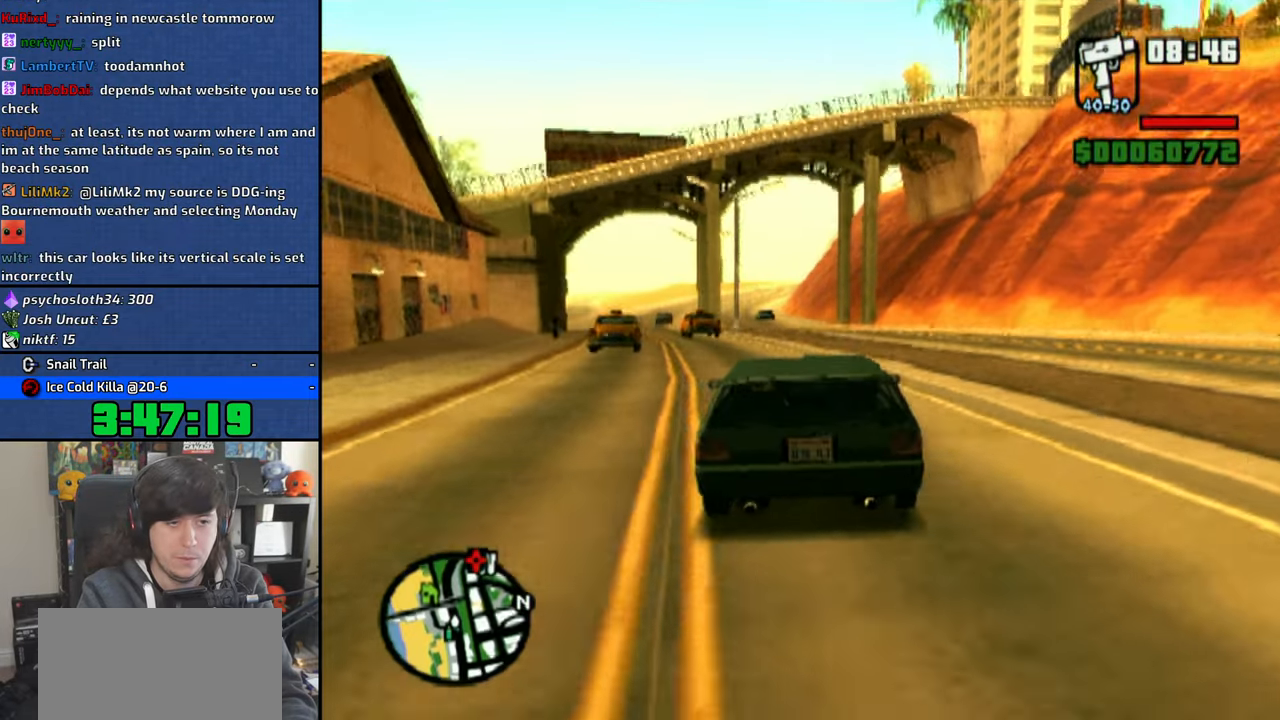
{"dt_ms": 500, "buttons": ["CROSS"], "left_stick": "center", "right_stick": "center", "button_events": []}
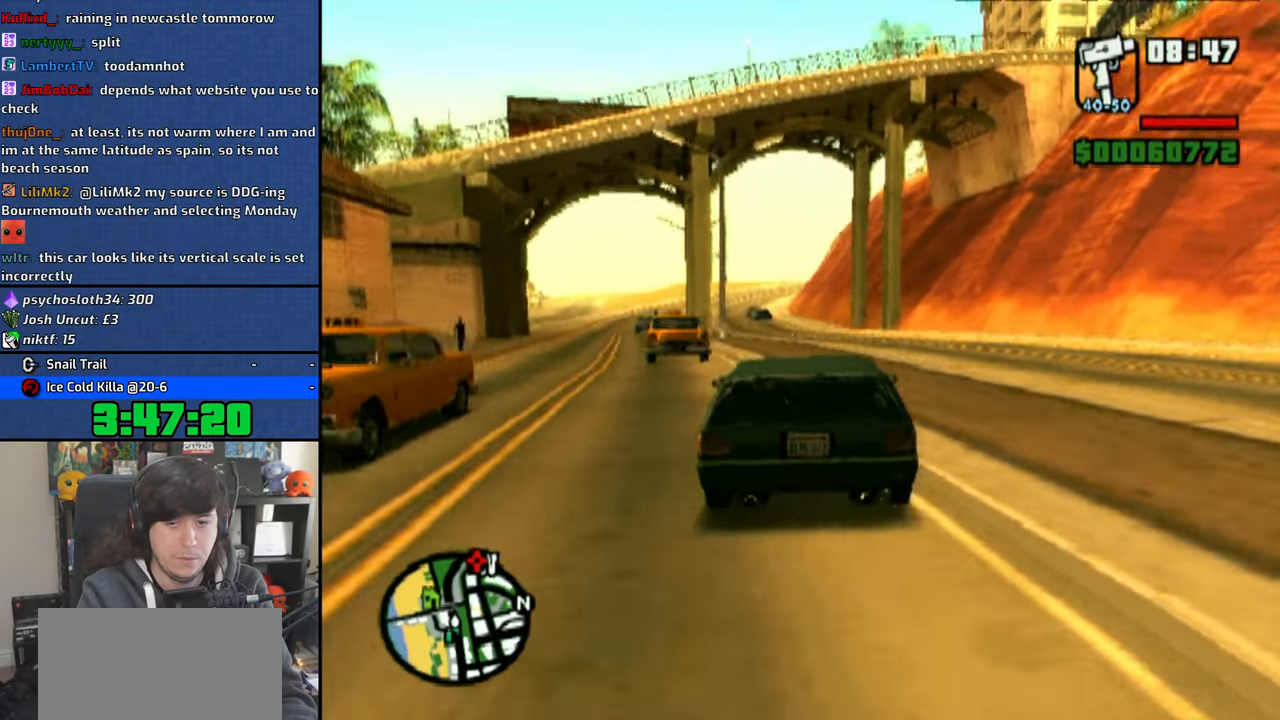
{"dt_ms": 500, "buttons": ["CROSS"], "left_stick": "center", "right_stick": "center", "button_events": []}
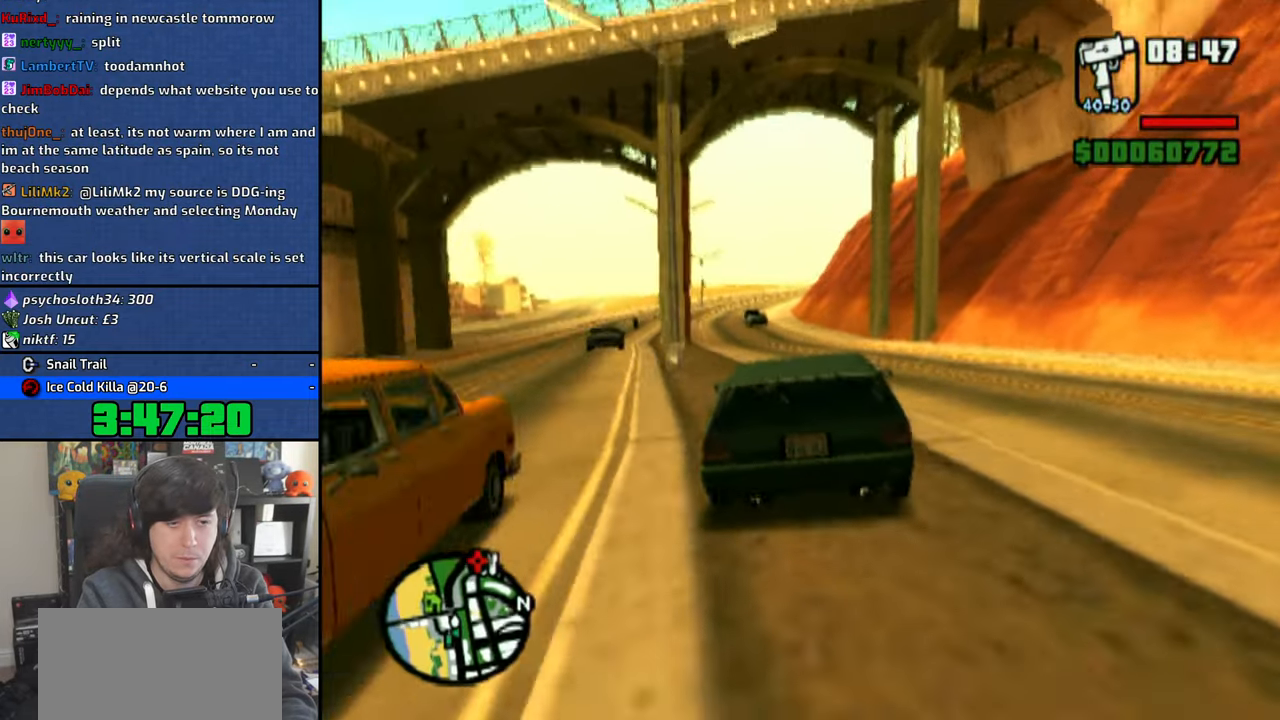
{"dt_ms": 500, "buttons": ["CROSS"], "left_stick": "up-left", "right_stick": "center", "button_events": []}
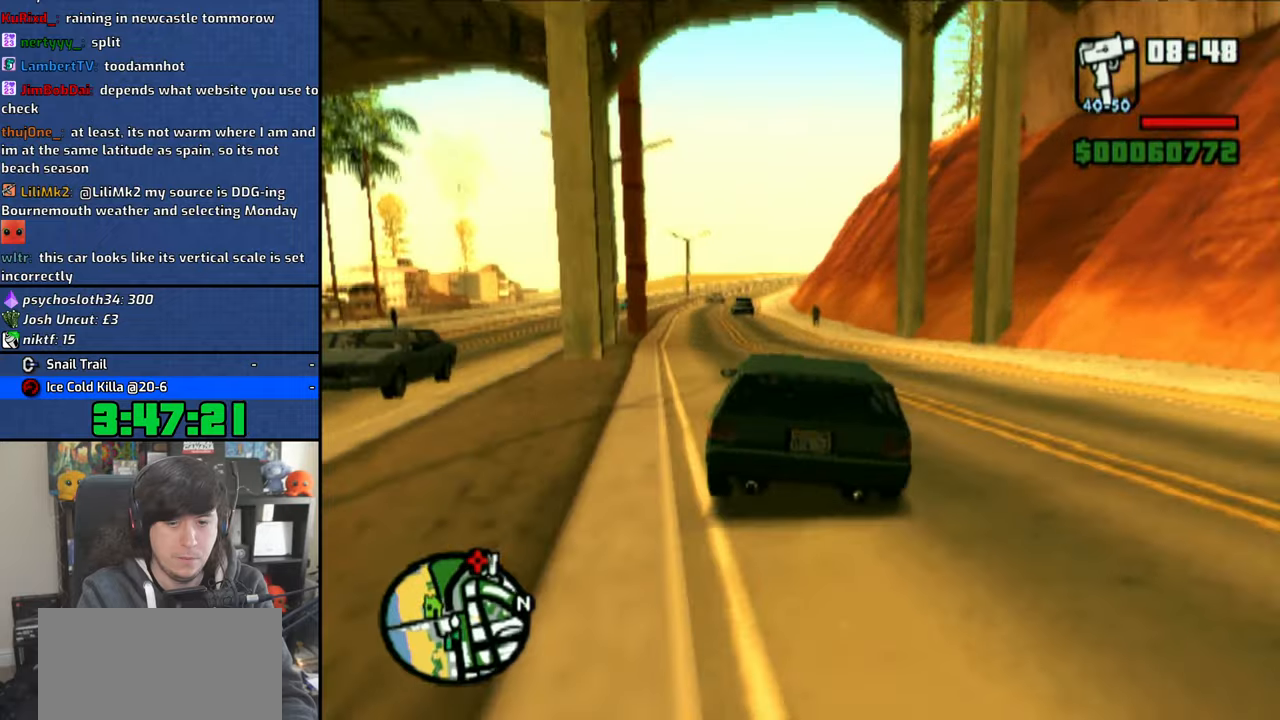
{"dt_ms": 500, "buttons": ["CROSS"], "left_stick": "center", "right_stick": "center", "button_events": []}
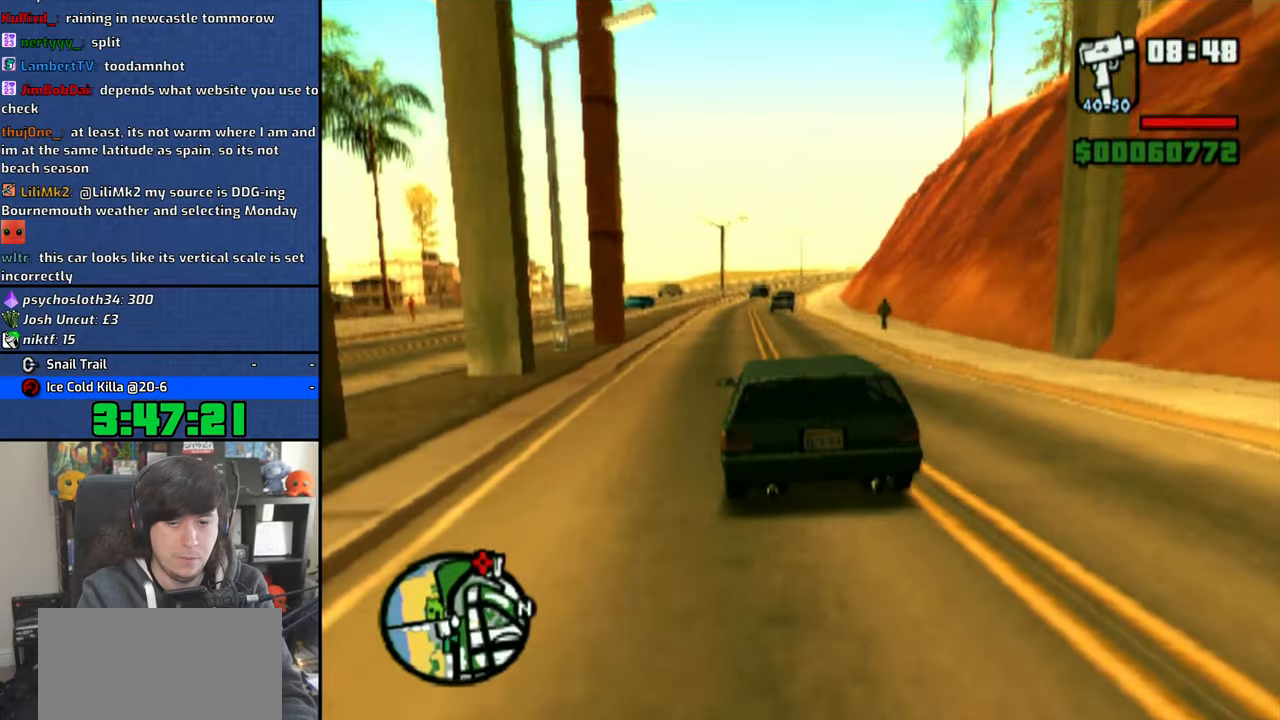
{"dt_ms": 500, "buttons": ["CROSS"], "left_stick": "center", "right_stick": "center", "button_events": []}
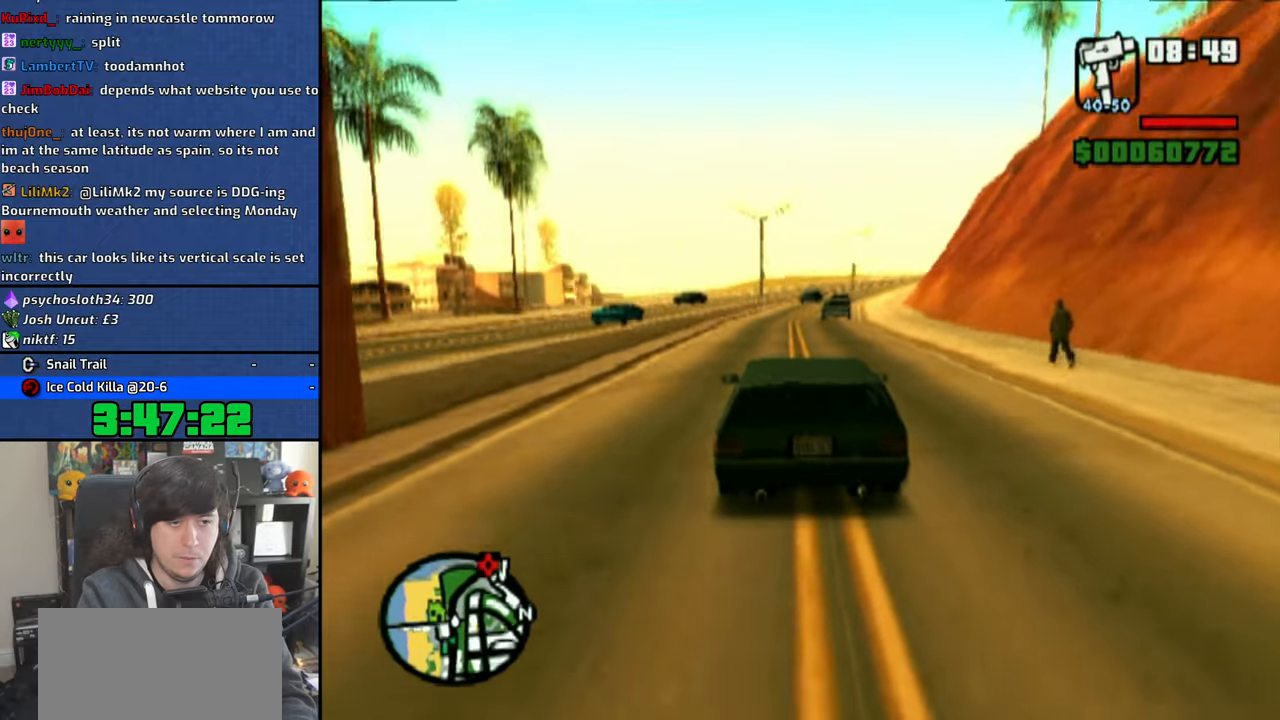
{"dt_ms": 500, "buttons": ["CROSS"], "left_stick": "center", "right_stick": "center", "button_events": []}